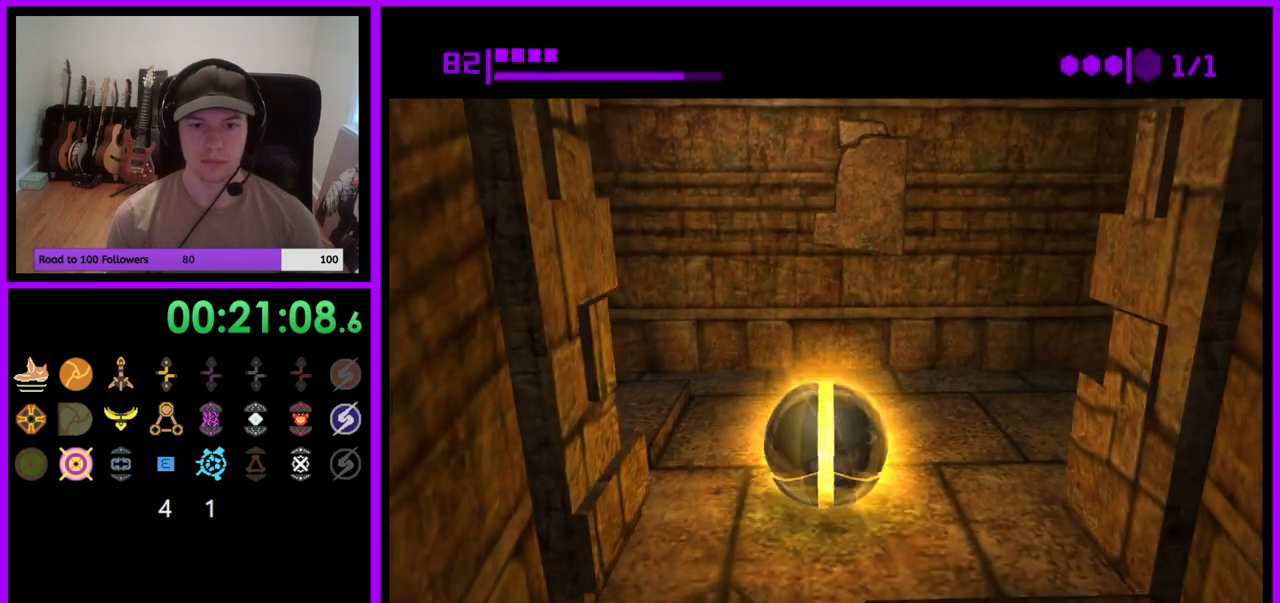
Gameplay with a controller (Nintendo layout); each line is a JSON object with the inputs held at the frame after it. "events" lists button and stick changes between this image and that frame as [ms after this image, input, new state], when the widget could be followed in between. Not read: L3 R3 START Z.
{"buttons": [], "left_stick": "right", "right_stick": "center", "events": [[200, "left_stick", "right"]]}
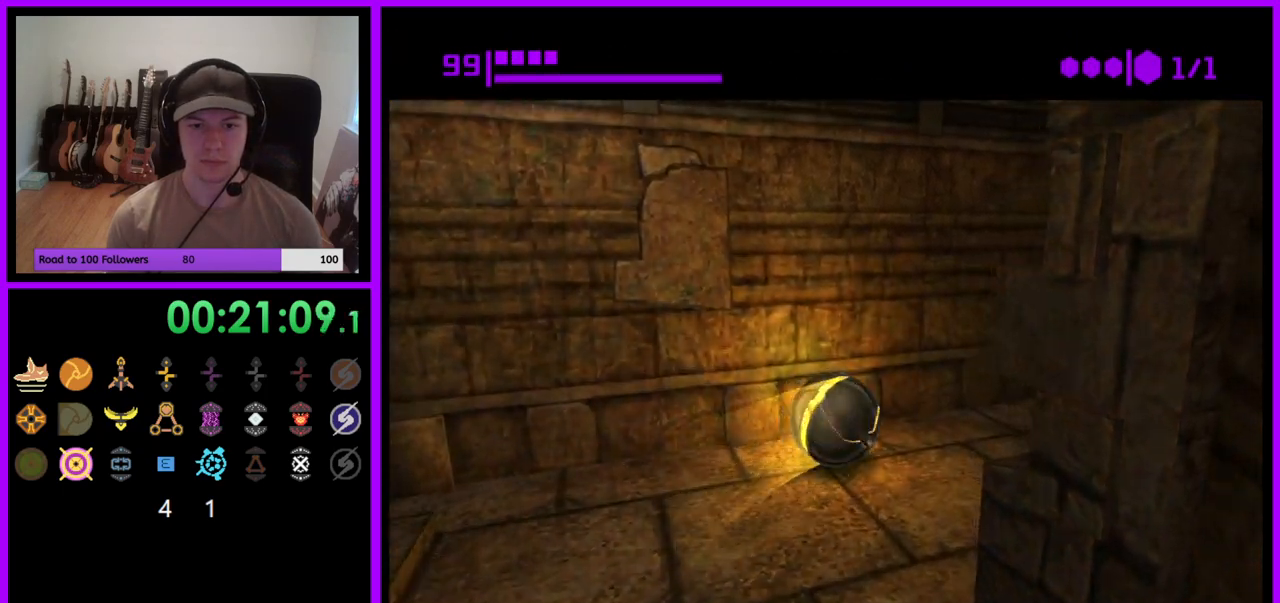
{"buttons": [], "left_stick": "up", "right_stick": "center", "events": [[500, "left_stick", "up"]]}
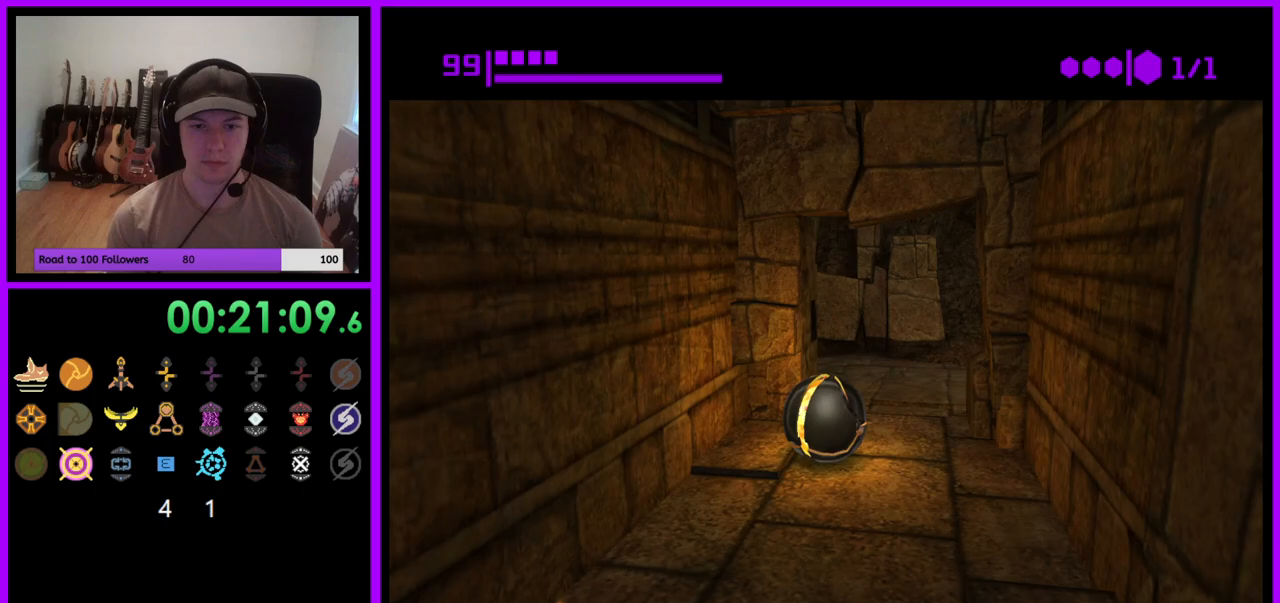
{"buttons": [], "left_stick": "down-right", "right_stick": "center", "events": [[300, "left_stick", "right"], [400, "left_stick", "down-right"]]}
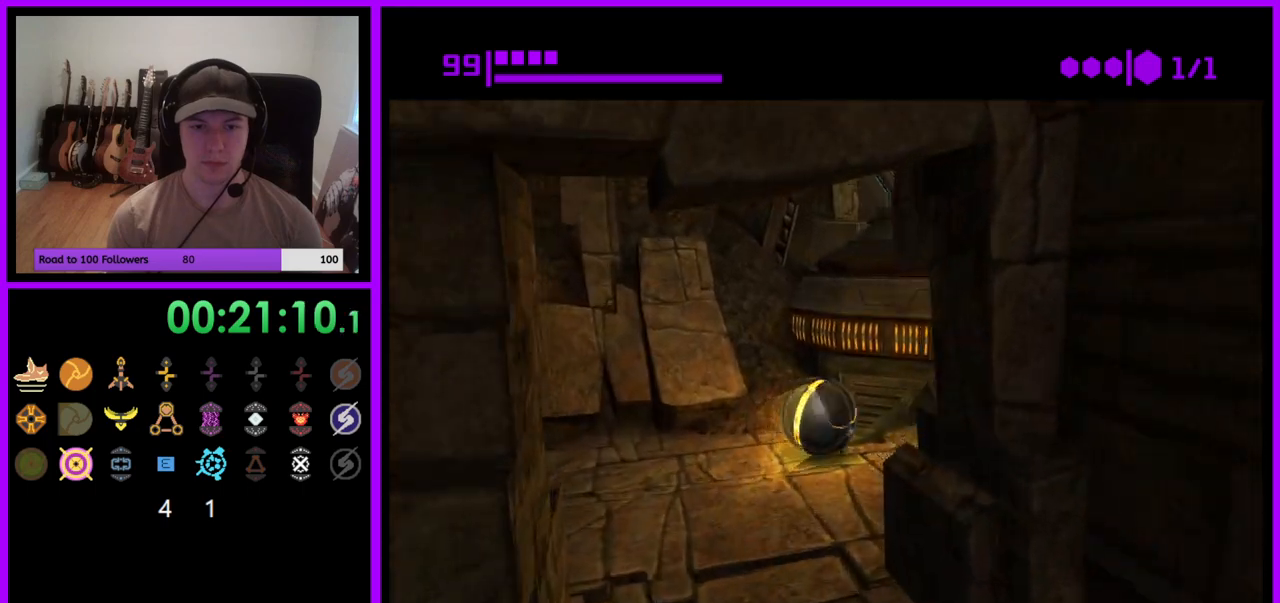
{"buttons": [], "left_stick": "up", "right_stick": "center", "events": [[200, "left_stick", "right"], [300, "left_stick", "up-right"], [433, "left_stick", "up"]]}
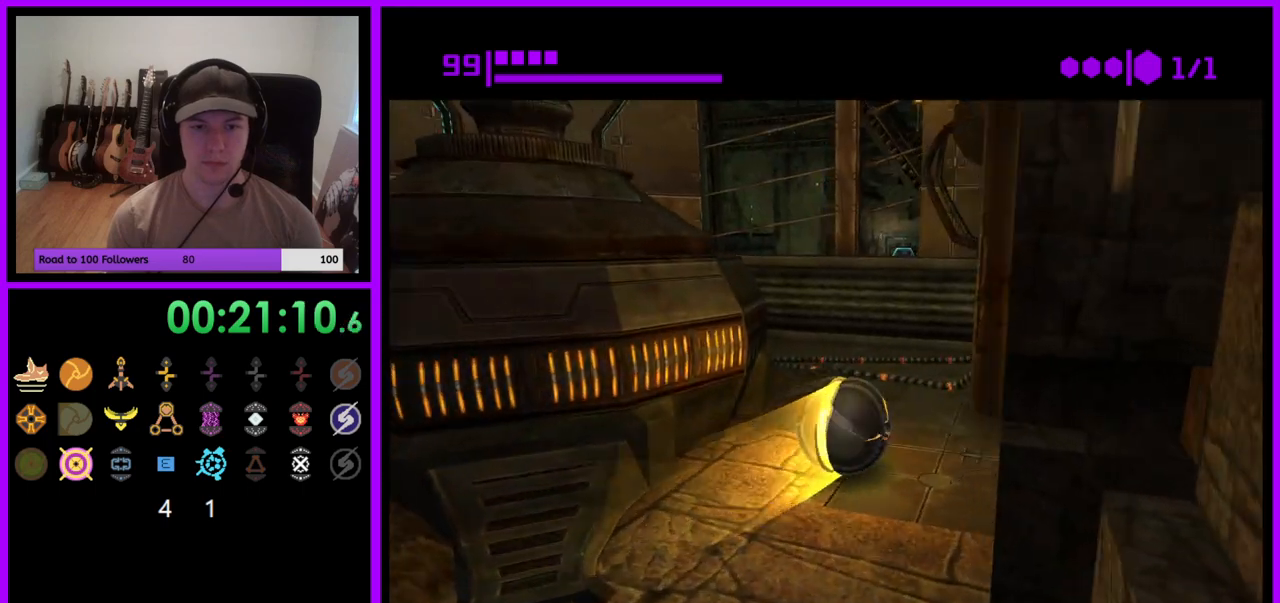
{"buttons": [], "left_stick": "center", "right_stick": "center", "events": [[50, "left_stick", "up-right"], [350, "left_stick", "up"], [467, "left_stick", "center"]]}
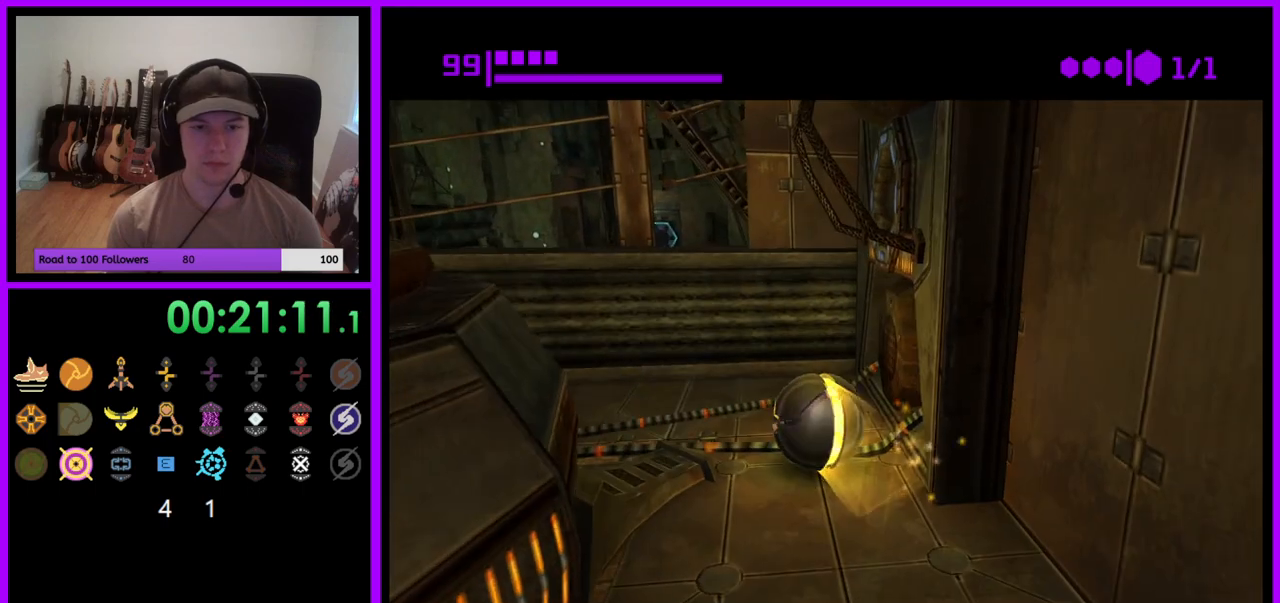
{"buttons": [], "left_stick": "center", "right_stick": "center", "events": [[33, "left_stick", "down-right"], [233, "left_stick", "up-right"], [250, "A", "down"], [317, "left_stick", "center"], [400, "A", "up"]]}
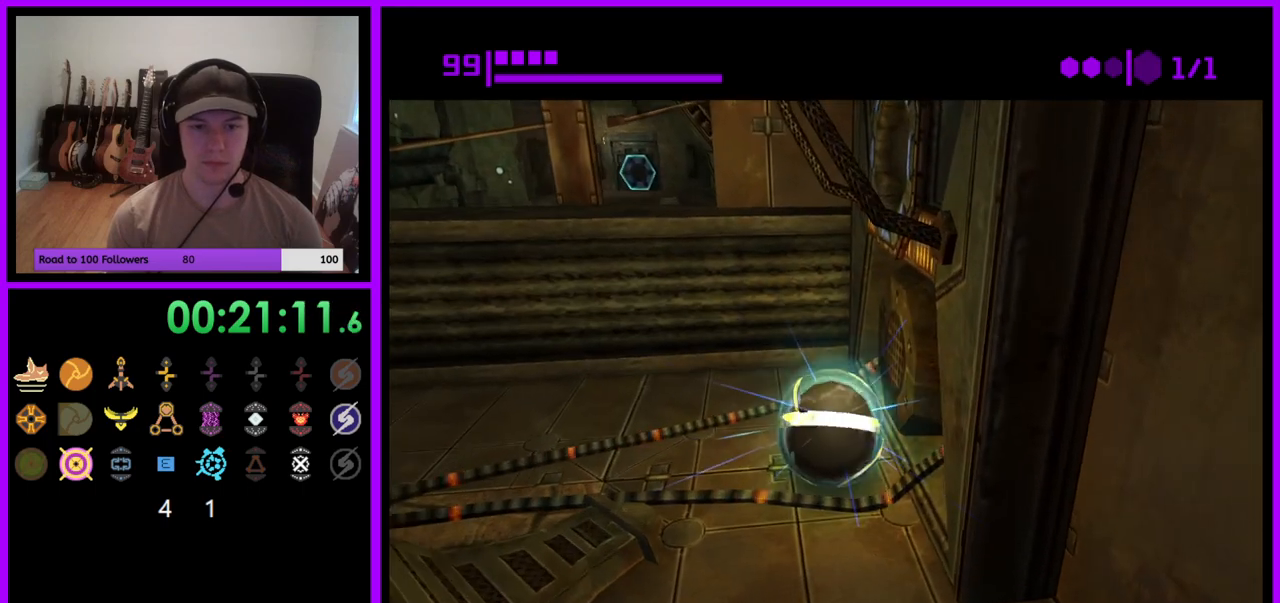
{"buttons": [], "left_stick": "center", "right_stick": "center", "events": []}
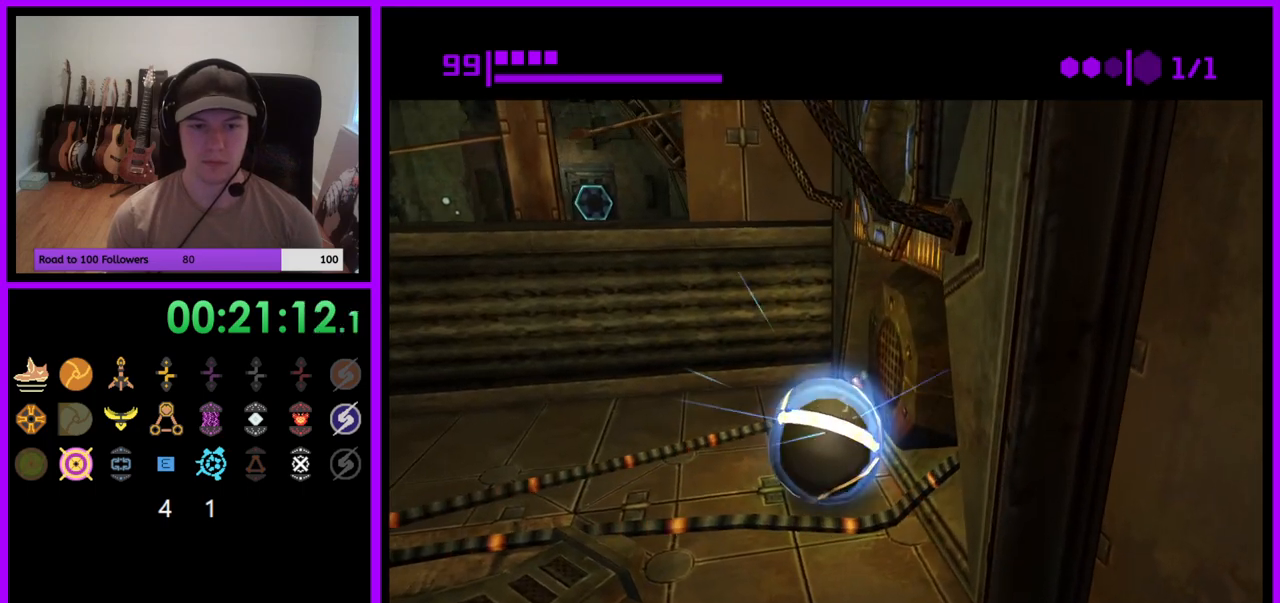
{"buttons": [], "left_stick": "up-right", "right_stick": "center", "events": [[267, "left_stick", "up-right"]]}
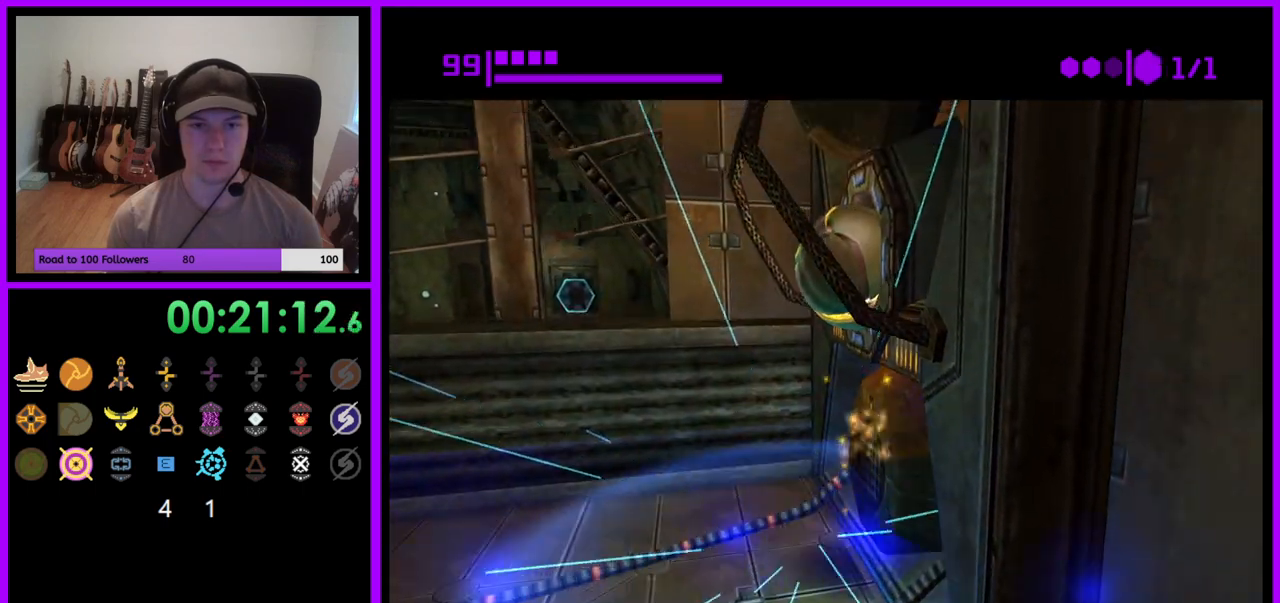
{"buttons": [], "left_stick": "center", "right_stick": "center", "events": [[100, "A", "down"], [217, "A", "up"], [333, "left_stick", "center"]]}
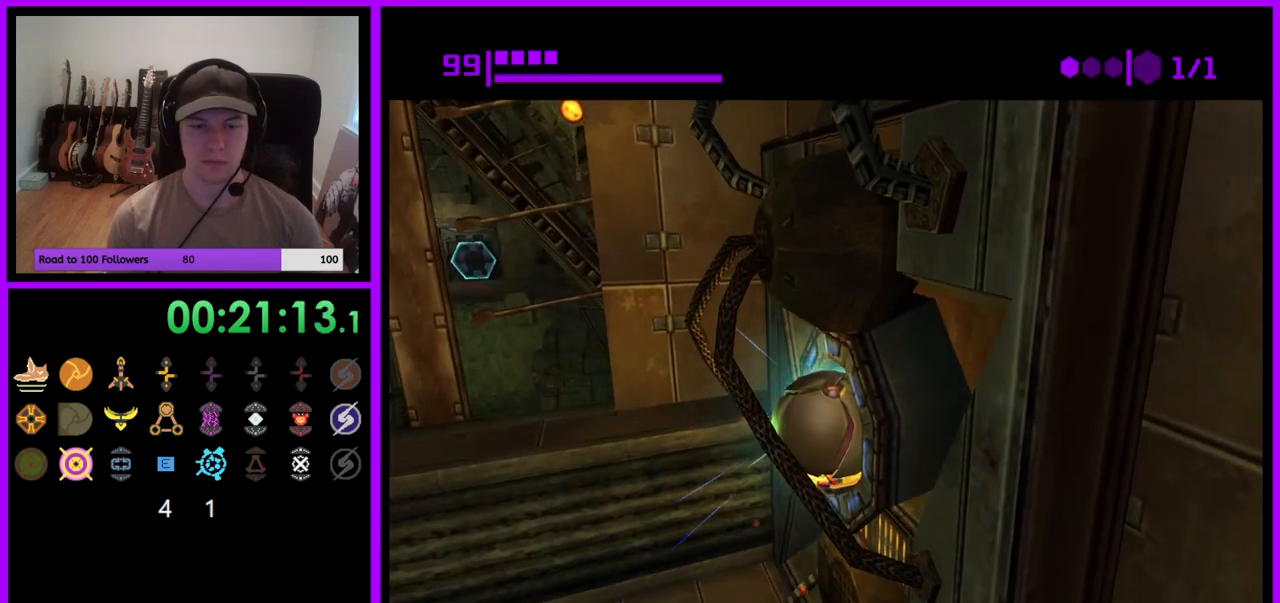
{"buttons": [], "left_stick": "center", "right_stick": "center", "events": []}
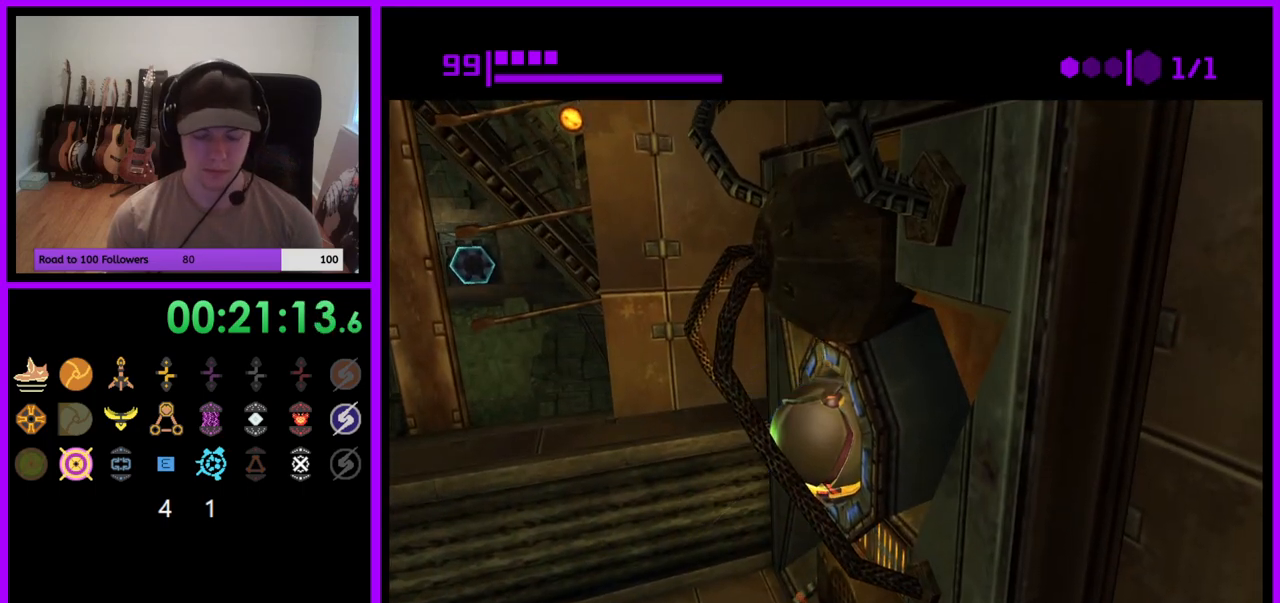
{"buttons": [], "left_stick": "center", "right_stick": "center", "events": []}
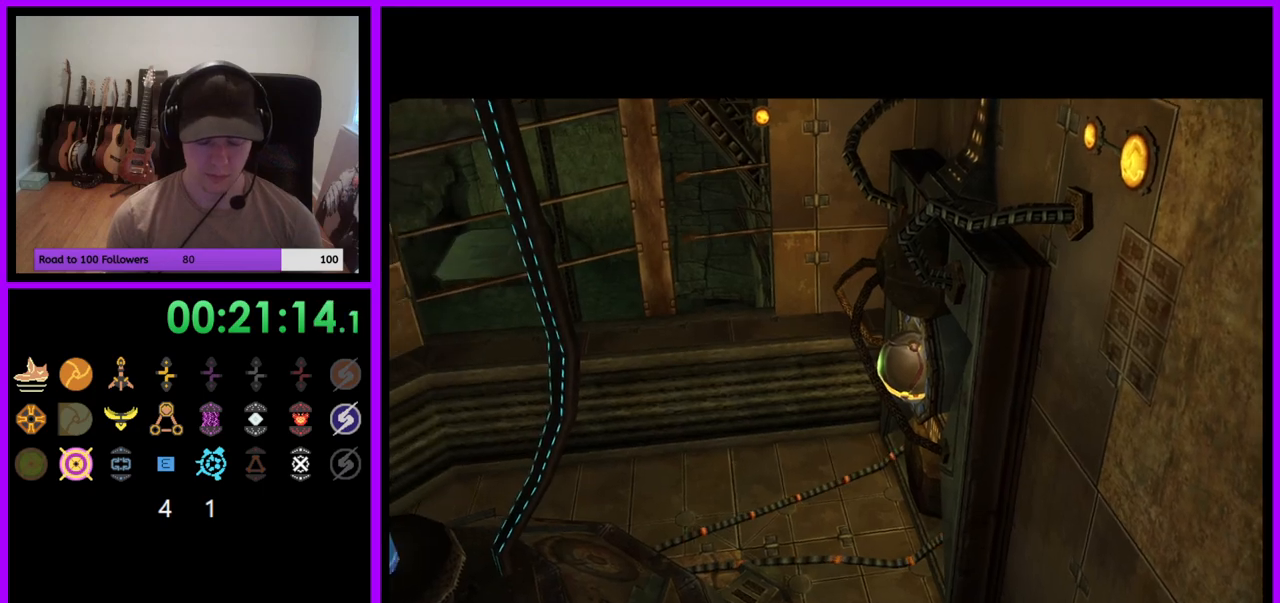
{"buttons": [], "left_stick": "center", "right_stick": "center", "events": []}
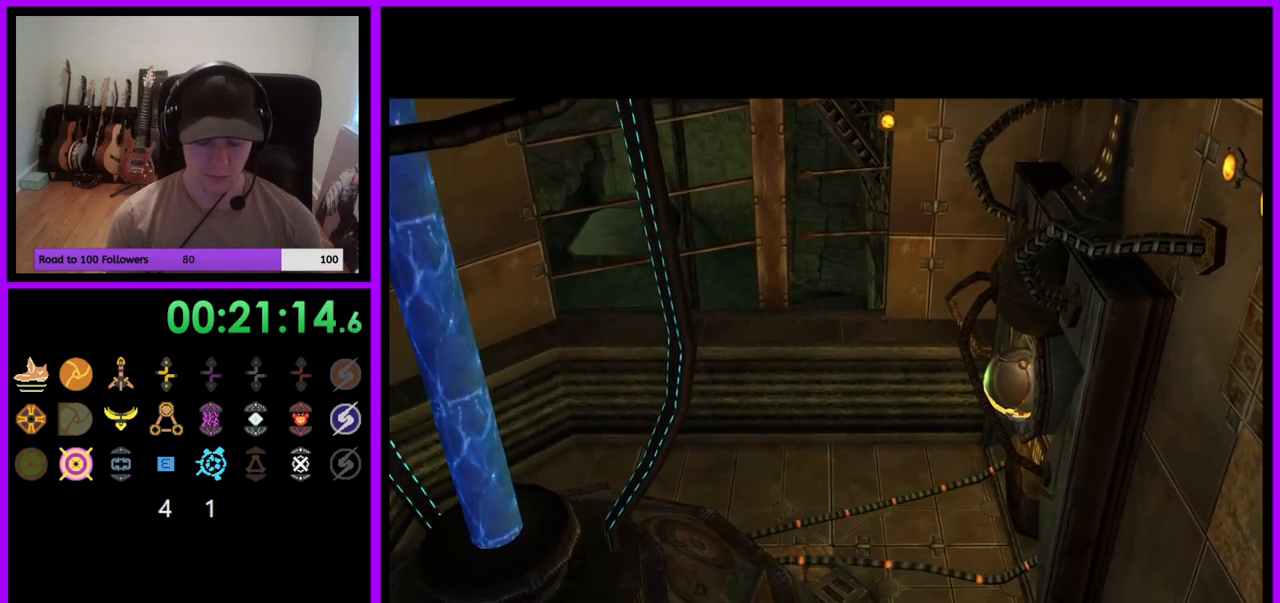
{"buttons": [], "left_stick": "center", "right_stick": "center", "events": []}
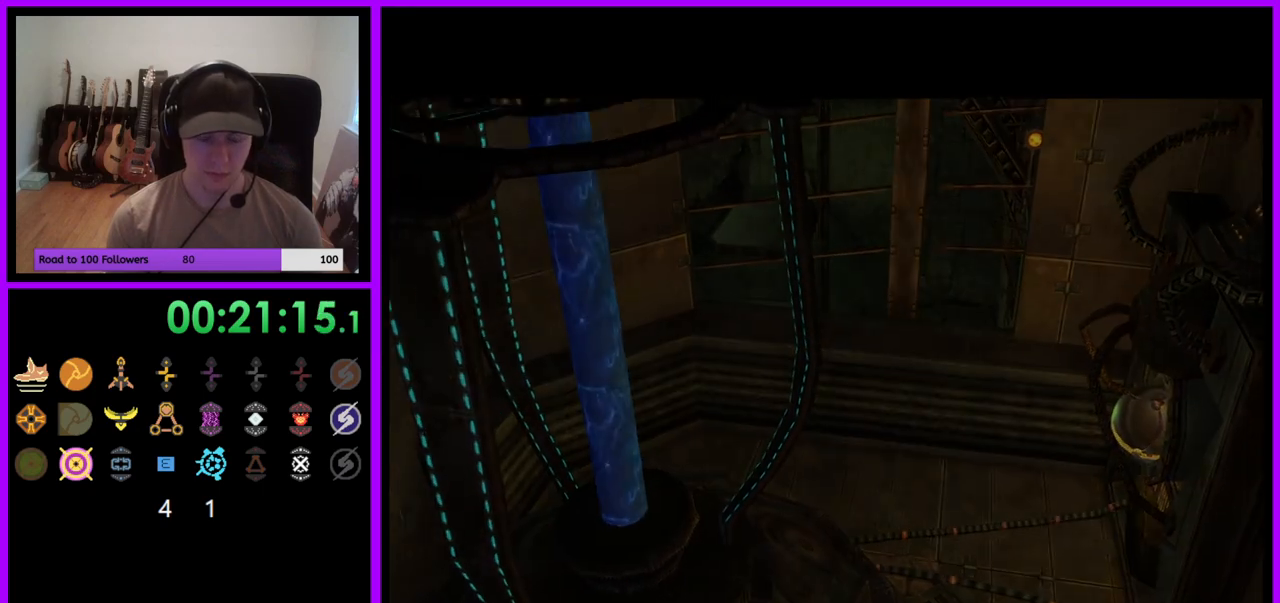
{"buttons": [], "left_stick": "down", "right_stick": "center", "events": [[217, "left_stick", "down"]]}
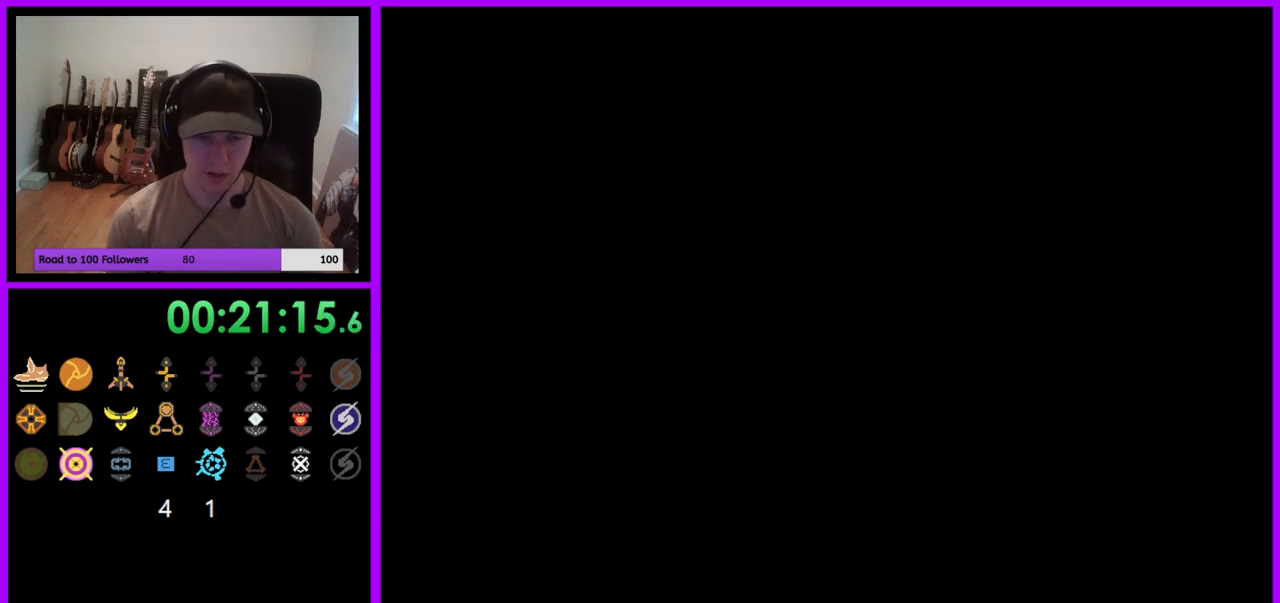
{"buttons": [], "left_stick": "down", "right_stick": "center", "events": []}
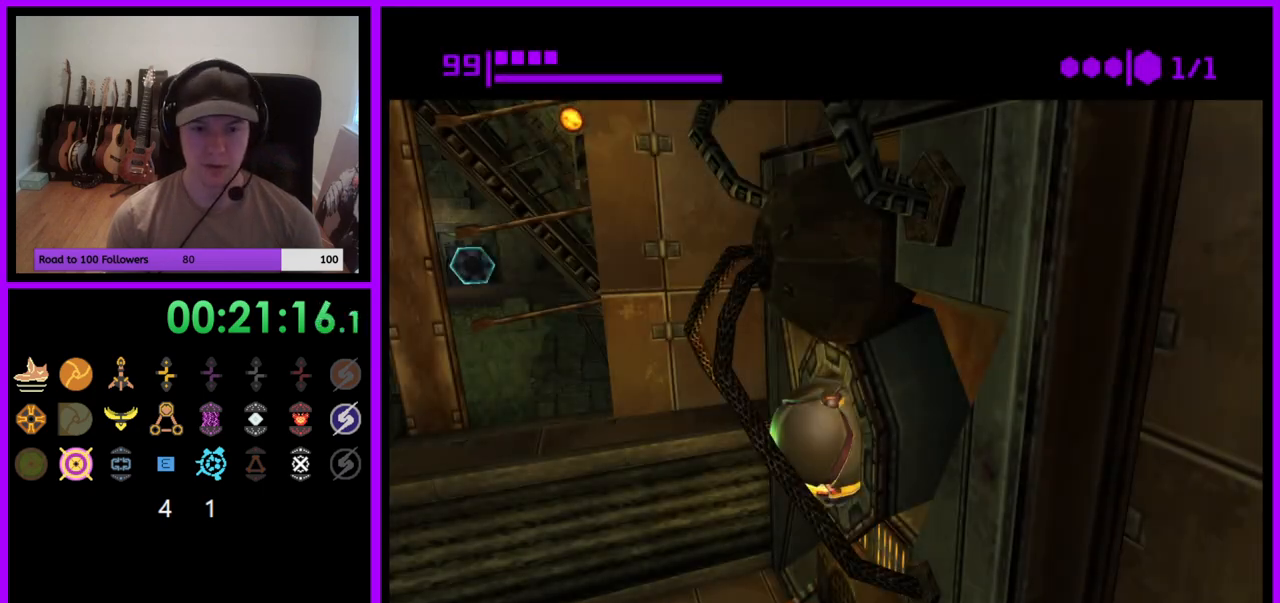
{"buttons": [], "left_stick": "down", "right_stick": "center", "events": []}
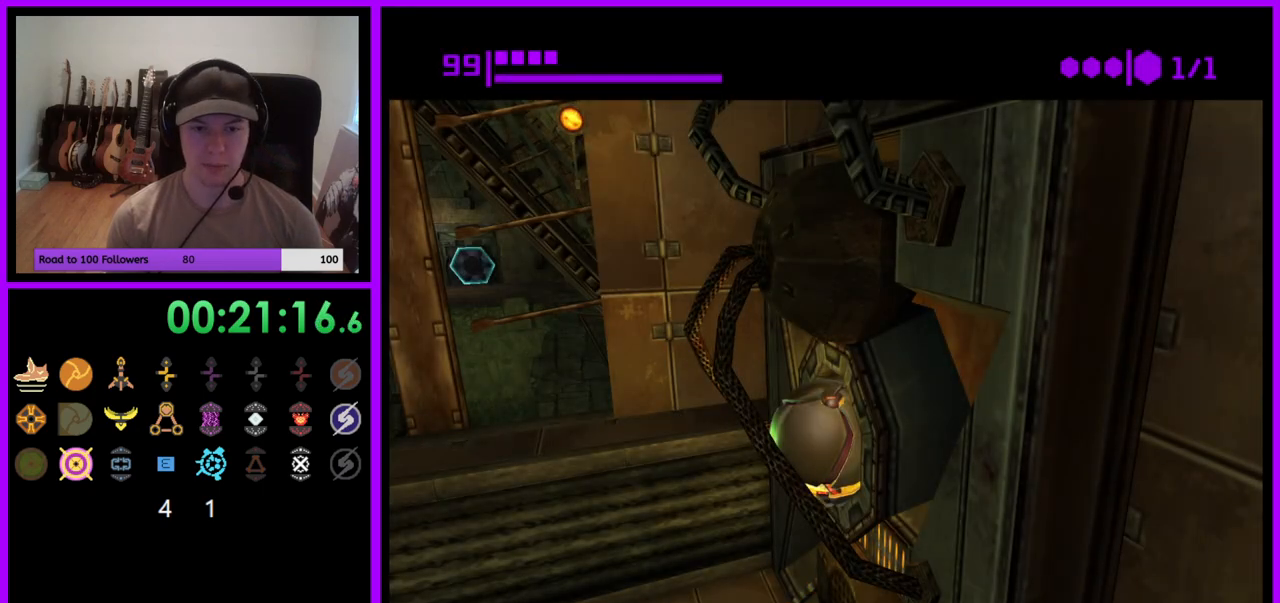
{"buttons": [], "left_stick": "down-right", "right_stick": "center", "events": [[433, "left_stick", "down-right"]]}
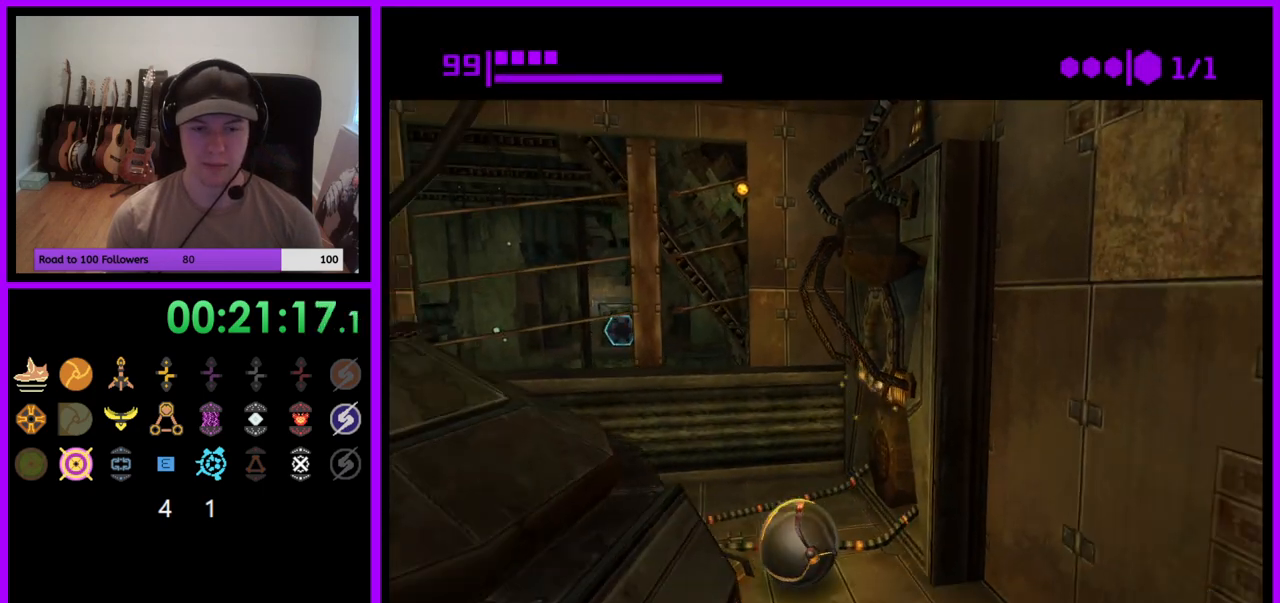
{"buttons": [], "left_stick": "right", "right_stick": "center", "events": [[200, "left_stick", "down"], [450, "left_stick", "right"]]}
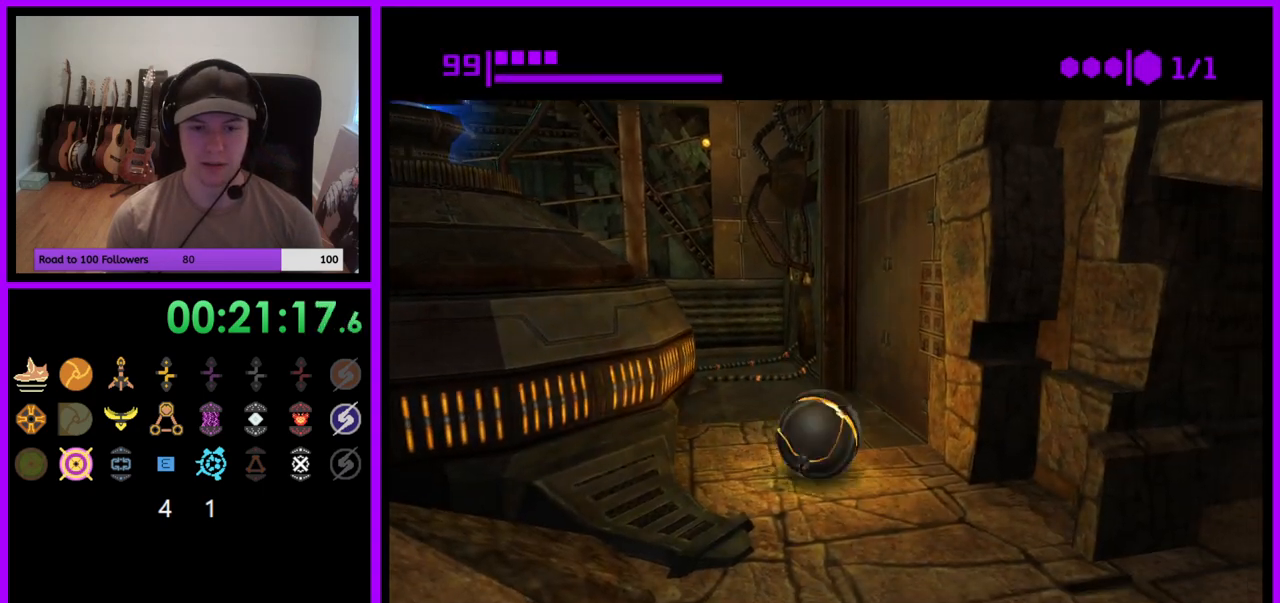
{"buttons": [], "left_stick": "up-left", "right_stick": "center", "events": [[250, "left_stick", "up-right"], [350, "left_stick", "up"], [450, "left_stick", "up-left"]]}
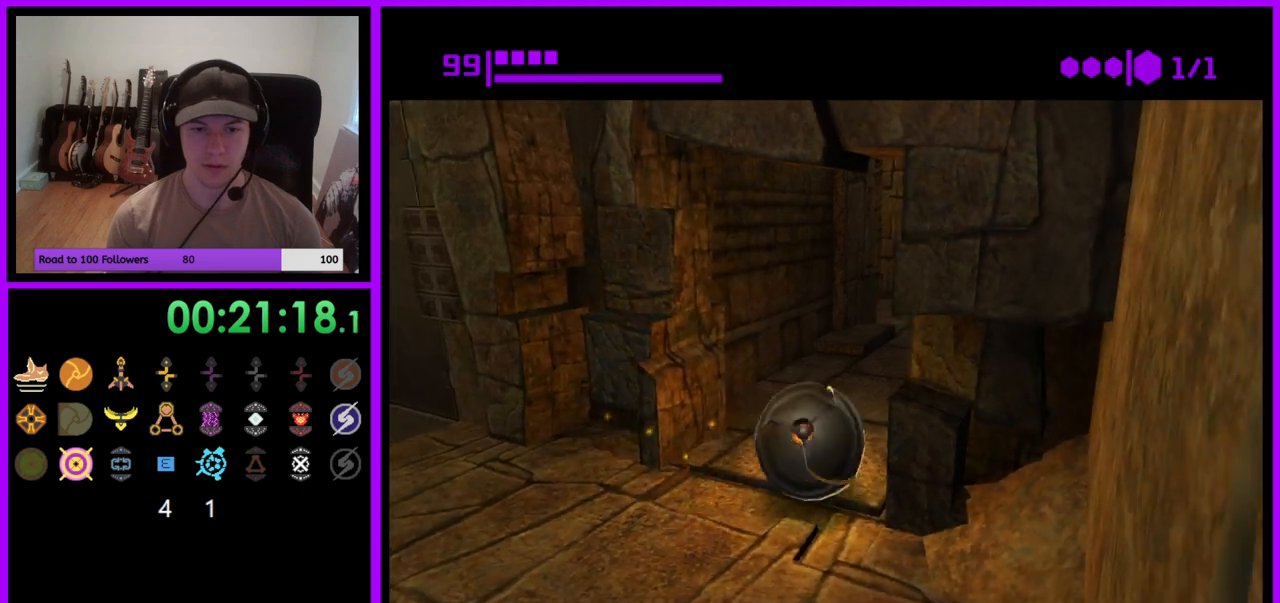
{"buttons": [], "left_stick": "up", "right_stick": "center", "events": [[83, "left_stick", "up"]]}
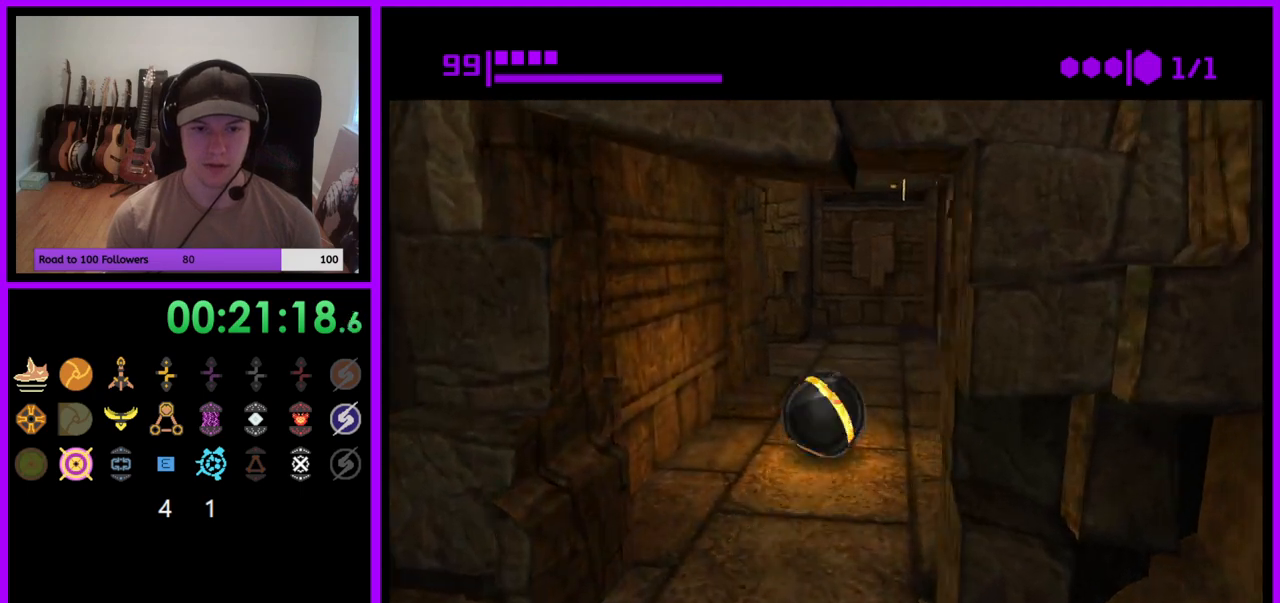
{"buttons": [], "left_stick": "left", "right_stick": "center", "events": [[300, "left_stick", "left"]]}
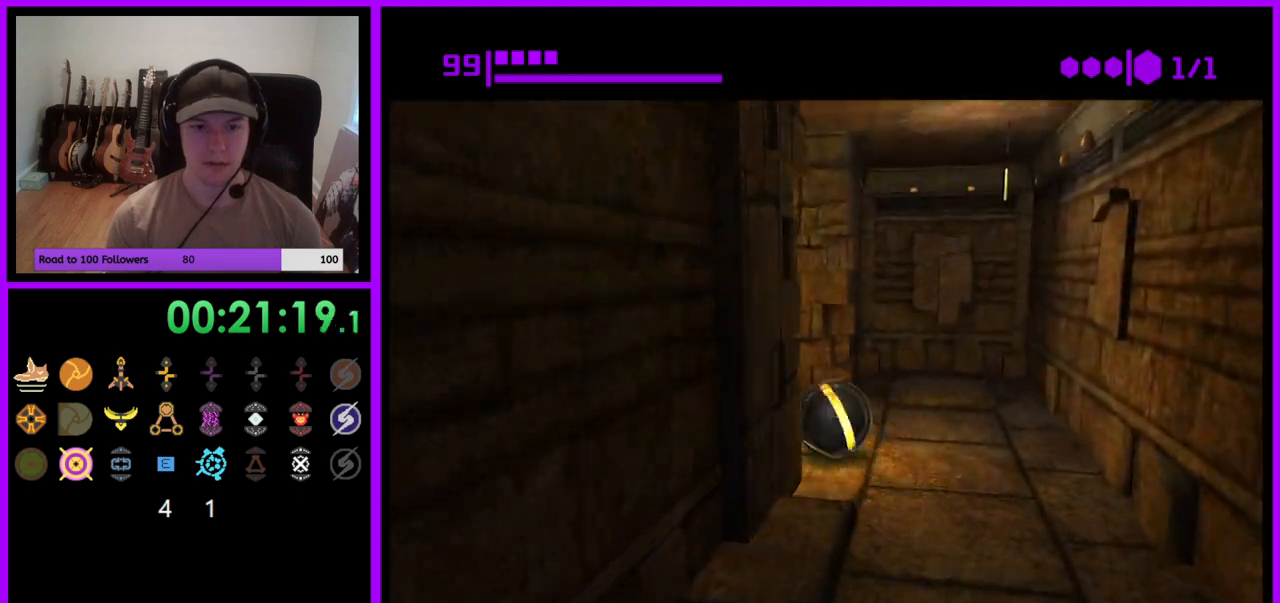
{"buttons": [], "left_stick": "up-left", "right_stick": "center", "events": [[267, "left_stick", "up-left"]]}
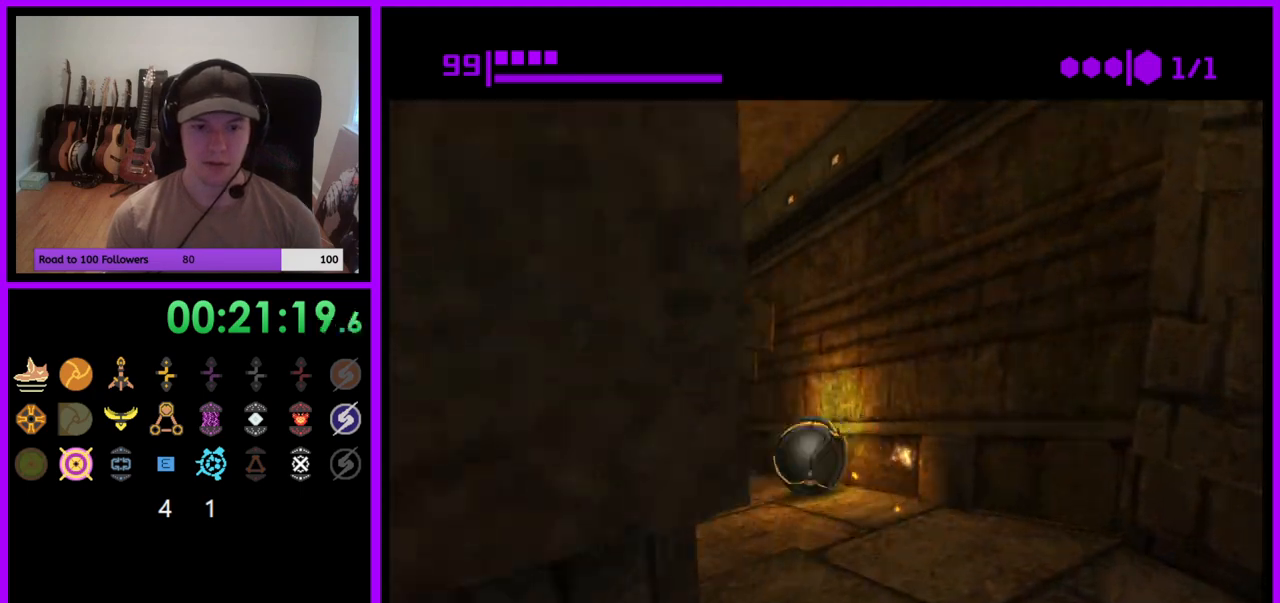
{"buttons": [], "left_stick": "up-left", "right_stick": "center", "events": [[283, "left_stick", "up"], [467, "left_stick", "up-left"]]}
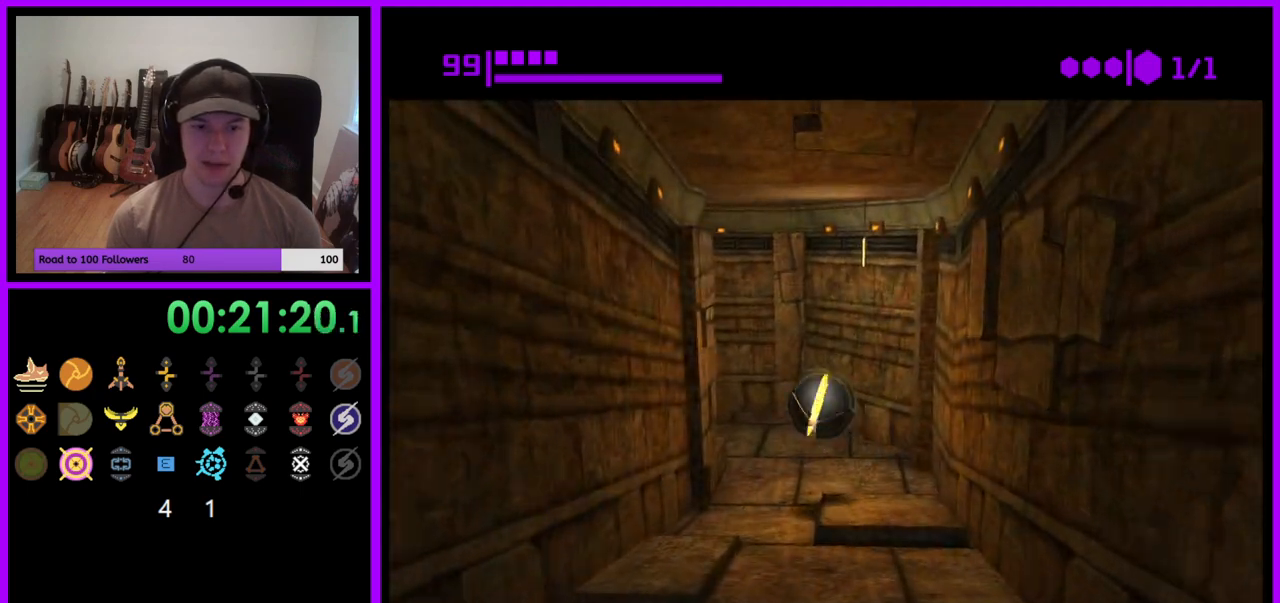
{"buttons": [], "left_stick": "up-left", "right_stick": "center", "events": [[17, "left_stick", "left"], [117, "left_stick", "down-left"], [417, "left_stick", "up-left"]]}
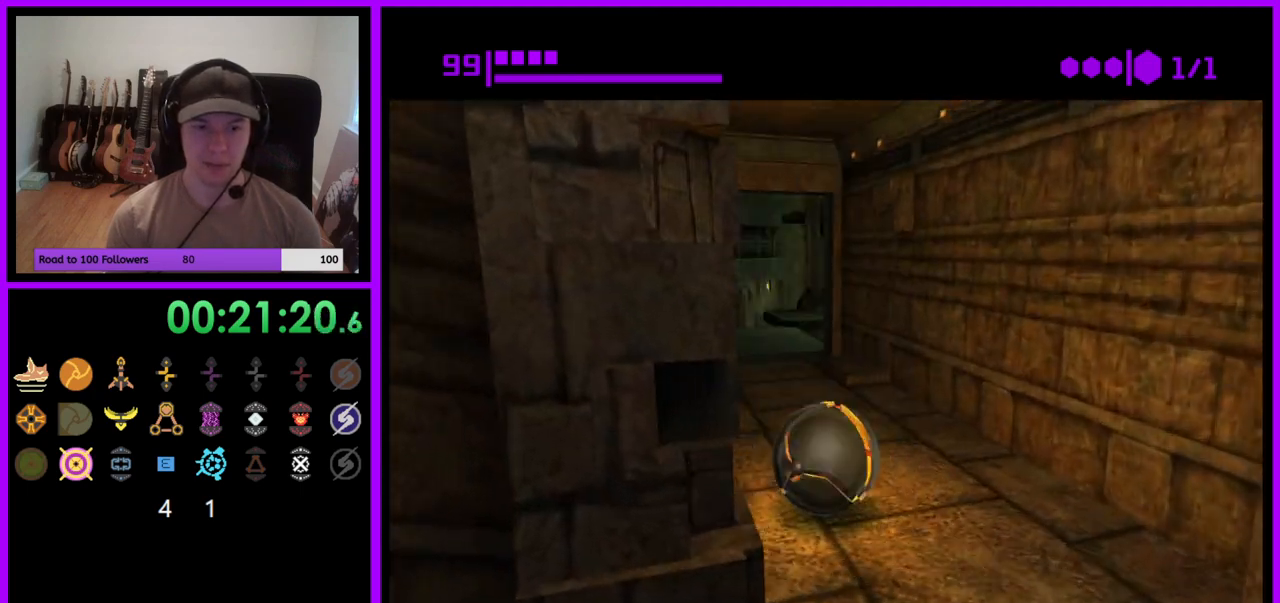
{"buttons": [], "left_stick": "up-right", "right_stick": "center", "events": [[83, "X", "down"], [117, "left_stick", "up"], [200, "X", "up"], [367, "left_stick", "up-right"]]}
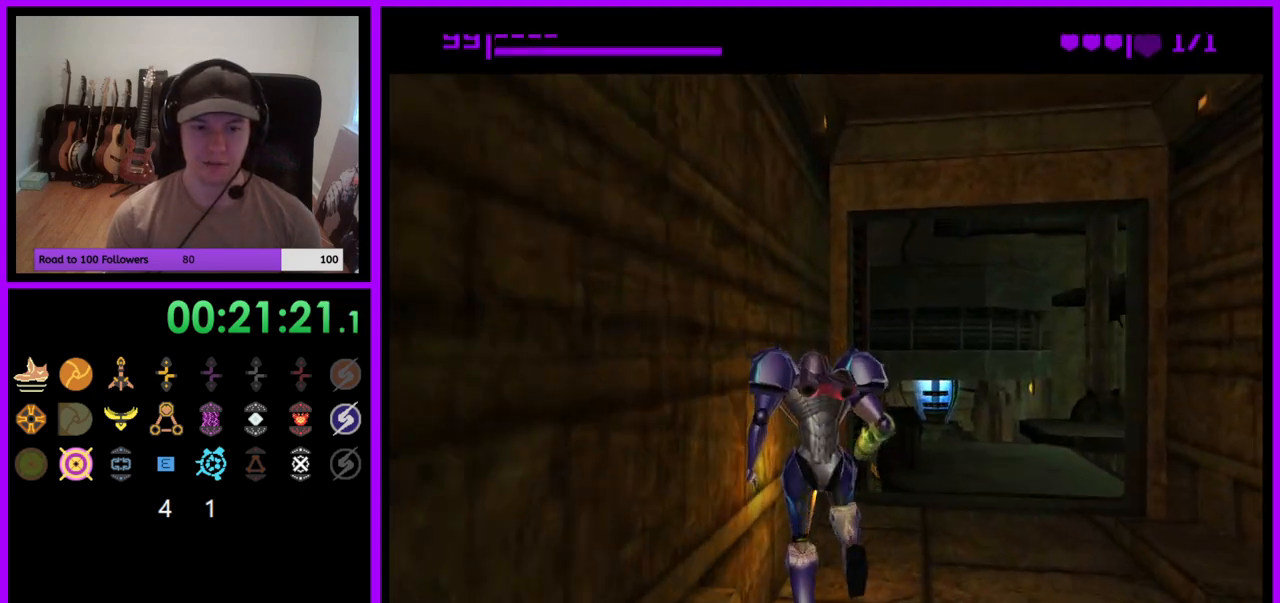
{"buttons": [], "left_stick": "right", "right_stick": "center", "events": [[233, "left_stick", "right"]]}
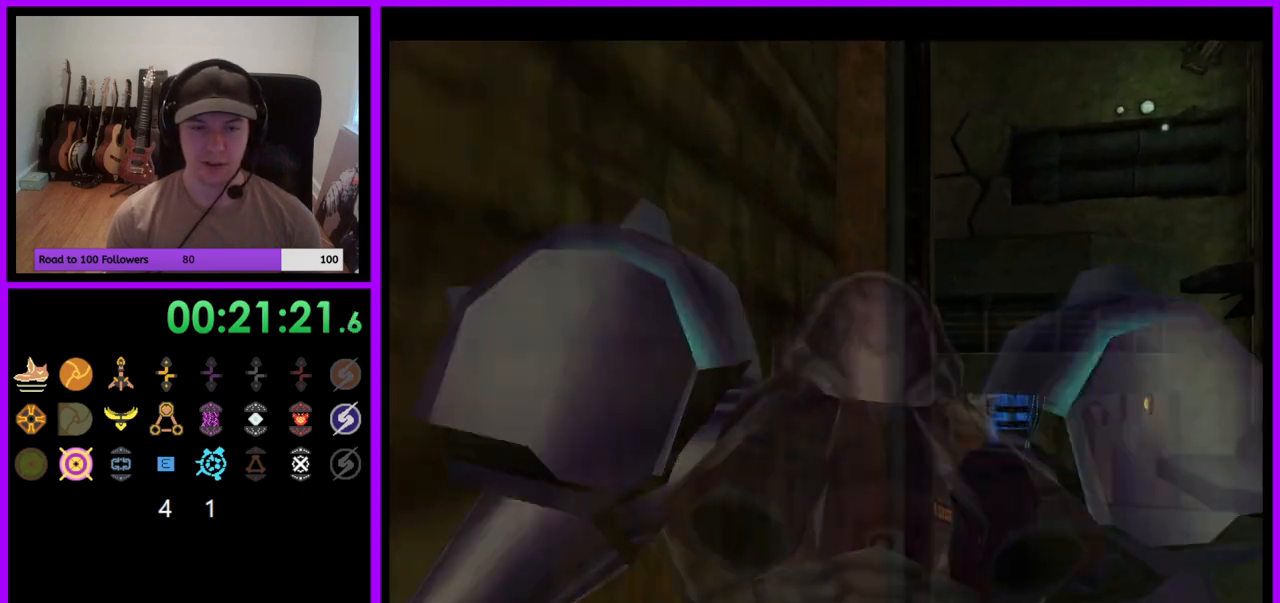
{"buttons": ["L1"], "left_stick": "up-right", "right_stick": "center", "events": [[183, "L1", "down"], [433, "left_stick", "up-right"]]}
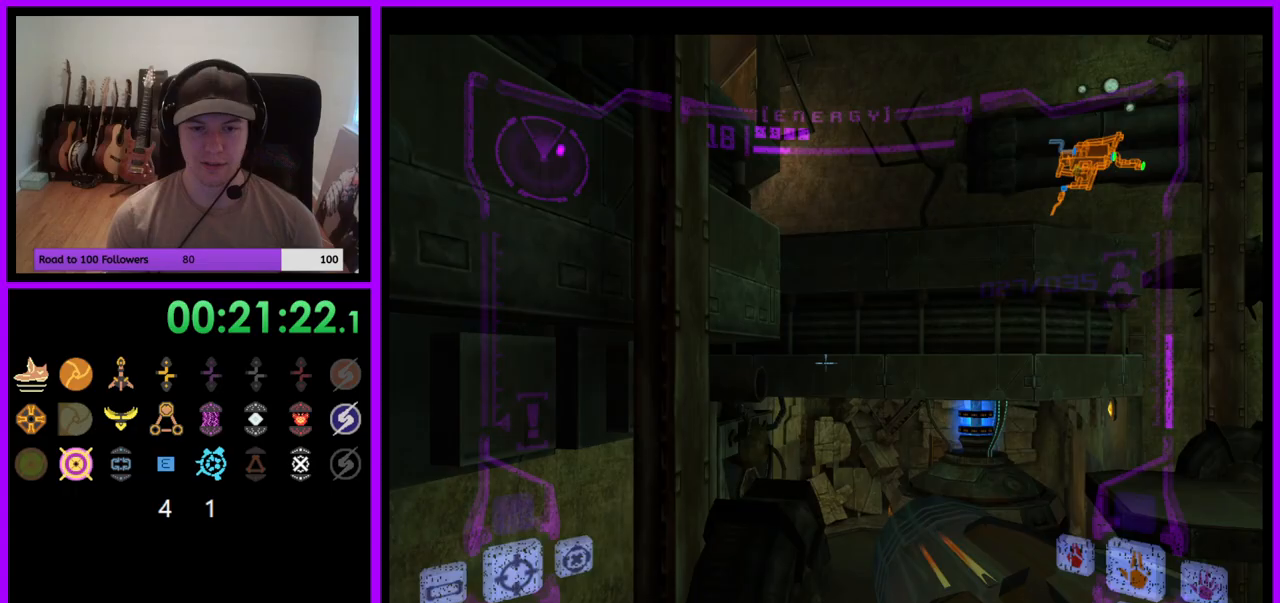
{"buttons": ["L1"], "left_stick": "up", "right_stick": "center", "events": [[217, "left_stick", "up"]]}
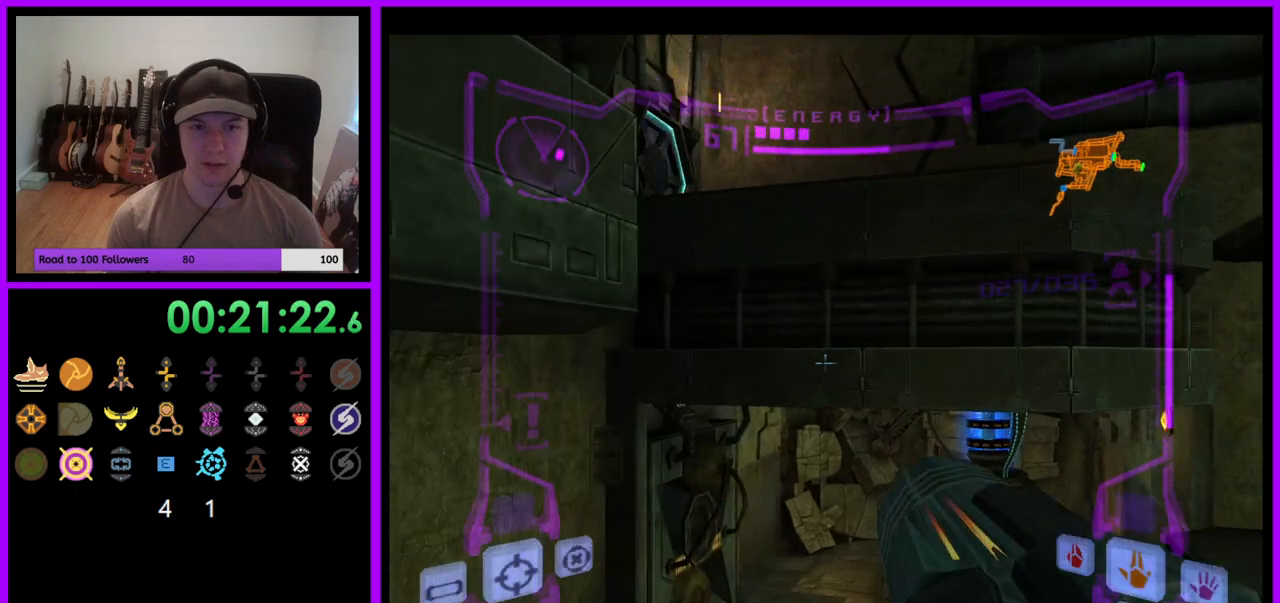
{"buttons": [], "left_stick": "up", "right_stick": "center", "events": [[83, "B", "down"], [267, "B", "up"], [317, "L1", "up"]]}
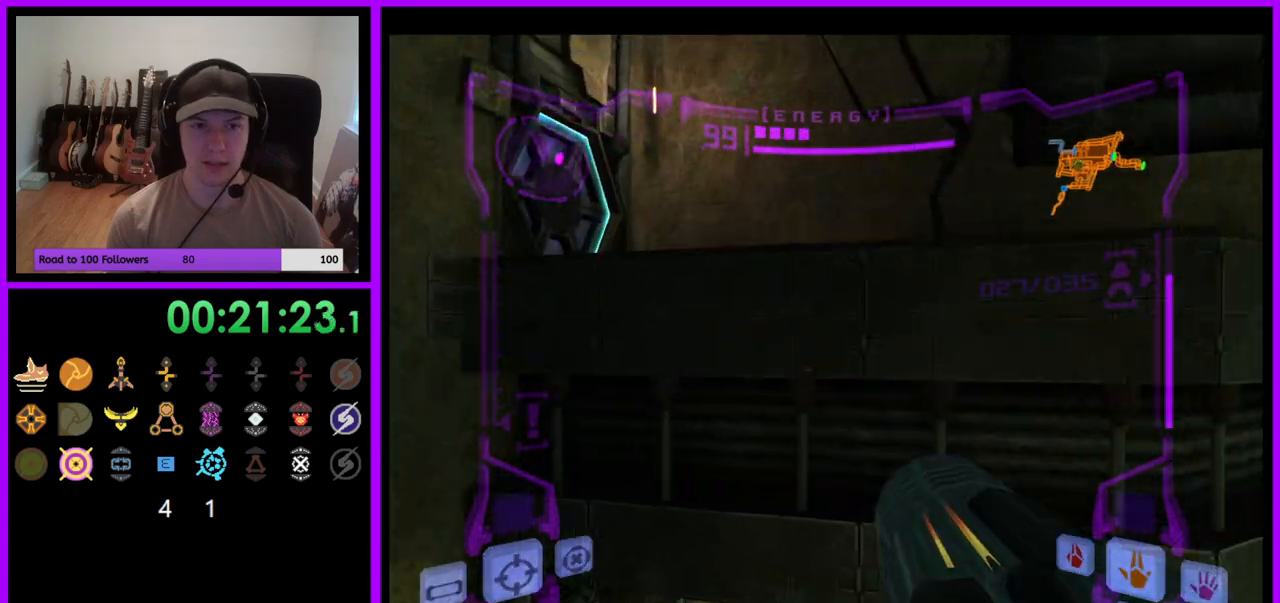
{"buttons": [], "left_stick": "up-left", "right_stick": "center", "events": [[117, "left_stick", "up-left"], [217, "B", "down"], [350, "B", "up"]]}